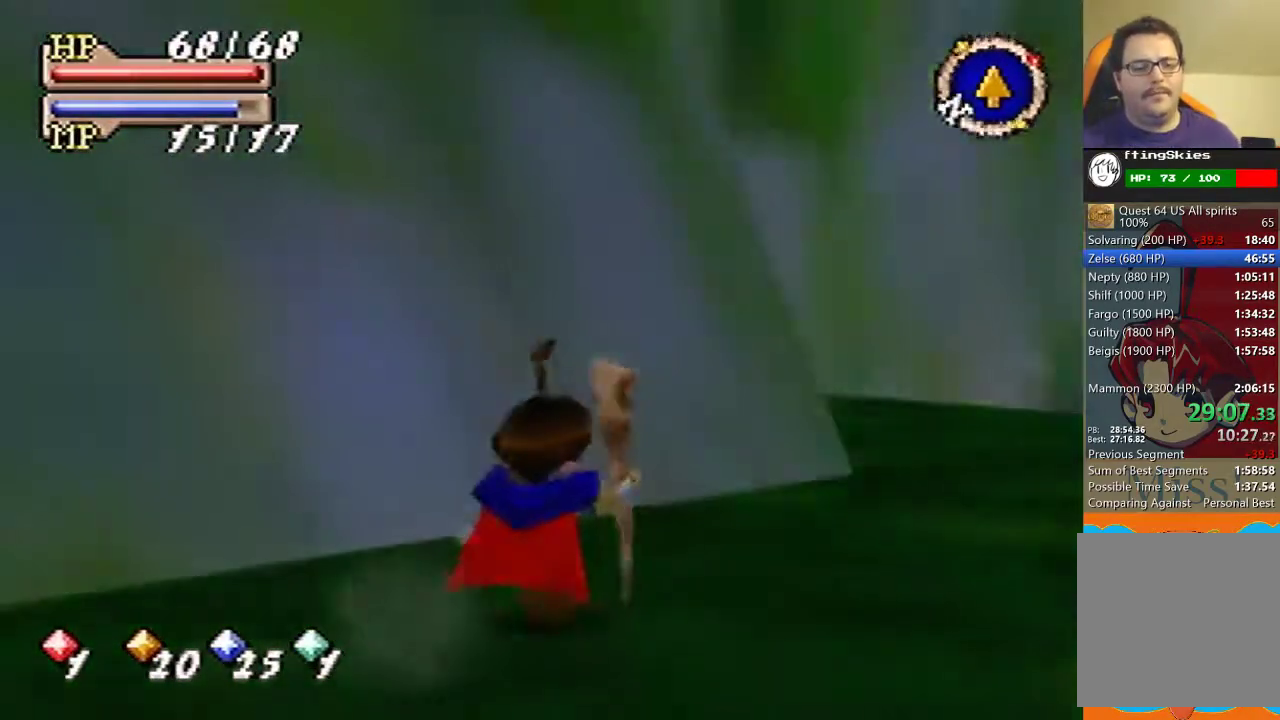
Gameplay with a controller (Nintendo layout); each line is a JSON object with the inputs held at the frame after it. "events" lists button and stick changes between this image and that frame as [ms after this image, input, new state], when the widget could be followed in between. Not read: L3 R3.
{"buttons": [], "left_stick": "center", "events": []}
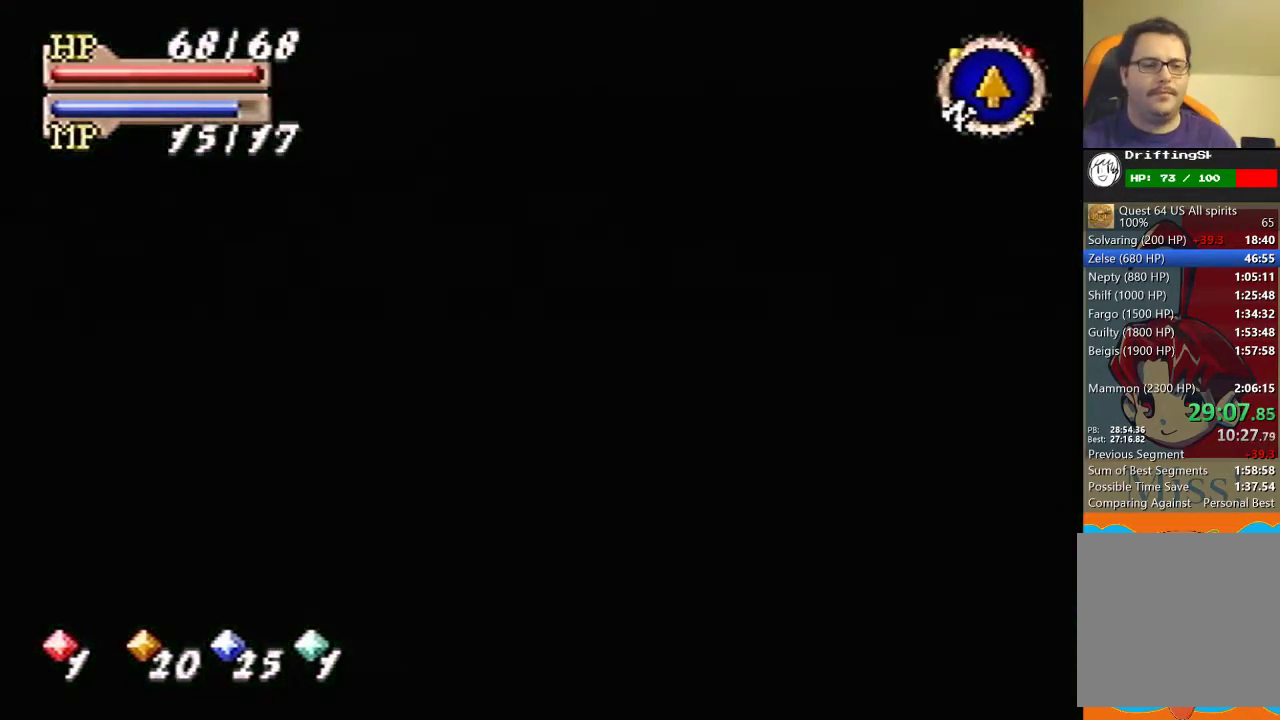
{"buttons": [], "left_stick": "center", "events": []}
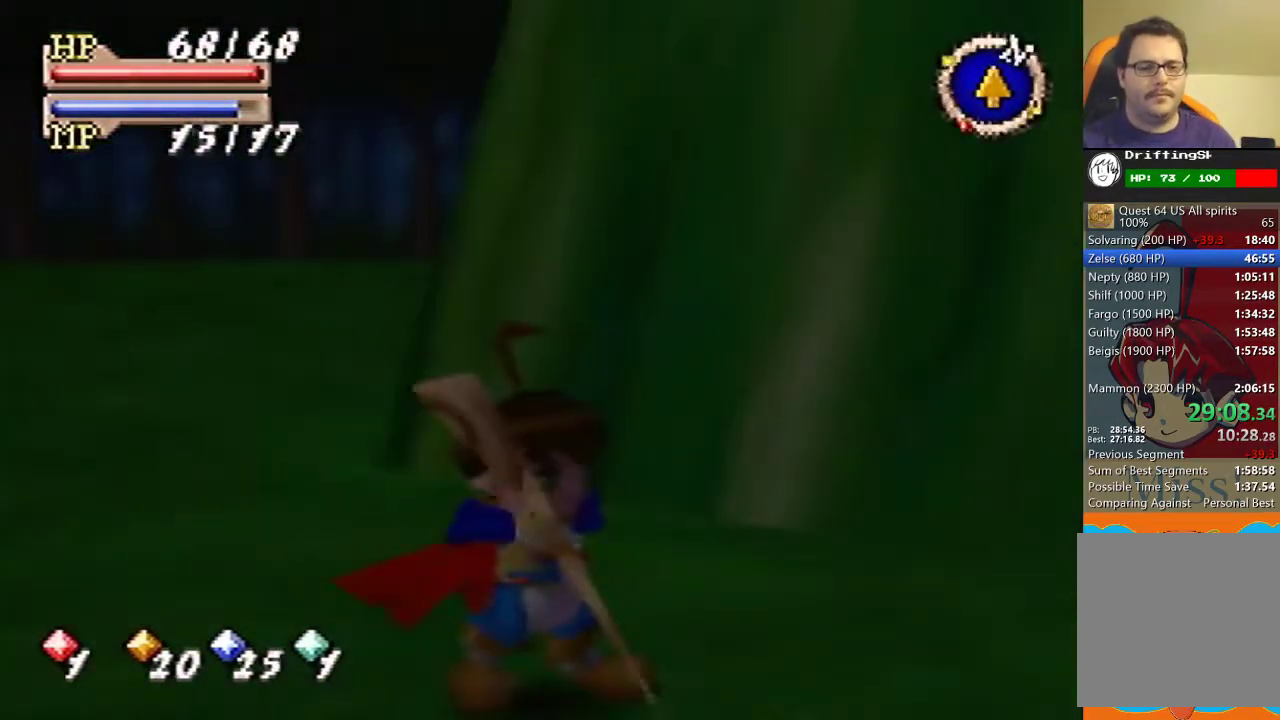
{"buttons": ["B"], "left_stick": "down-right", "events": [[100, "B", "down"], [433, "left_stick", "down-right"]]}
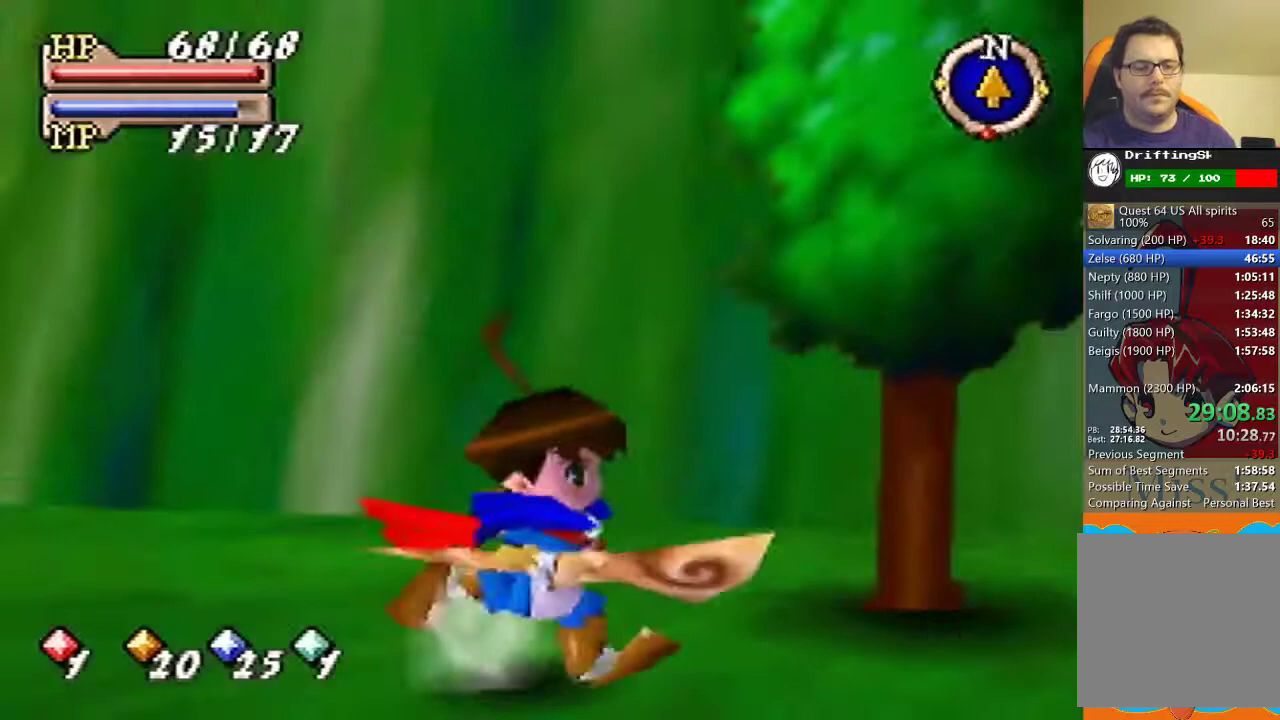
{"buttons": ["B"], "left_stick": "up", "events": [[33, "left_stick", "right"], [300, "left_stick", "center"], [400, "left_stick", "up"]]}
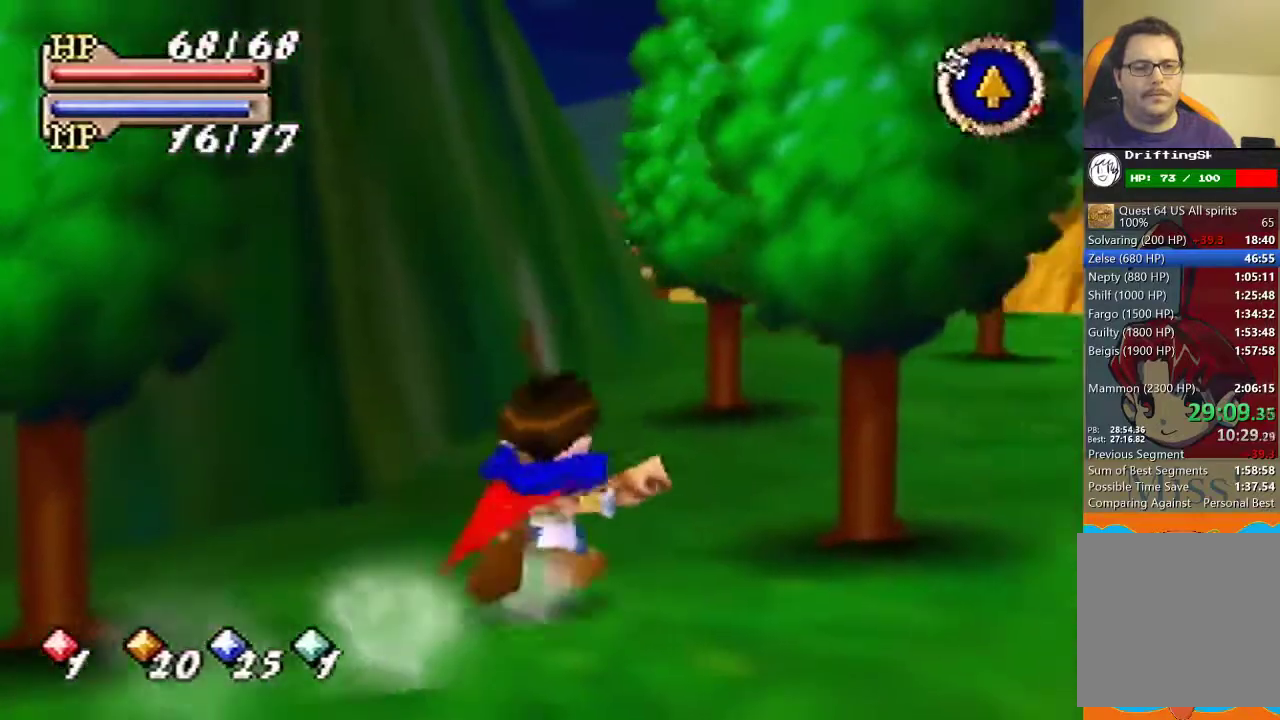
{"buttons": [], "left_stick": "up", "events": [[33, "B", "up"], [267, "left_stick", "up-right"], [433, "left_stick", "up"]]}
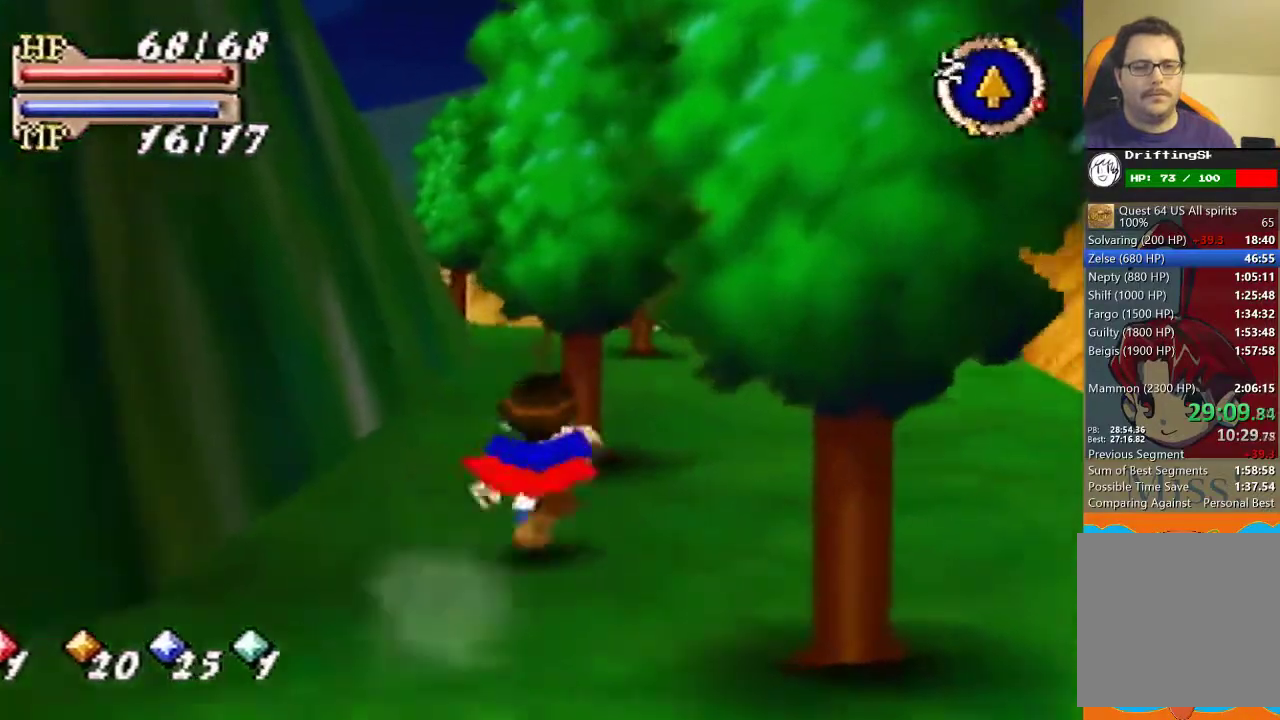
{"buttons": [], "left_stick": "up"}
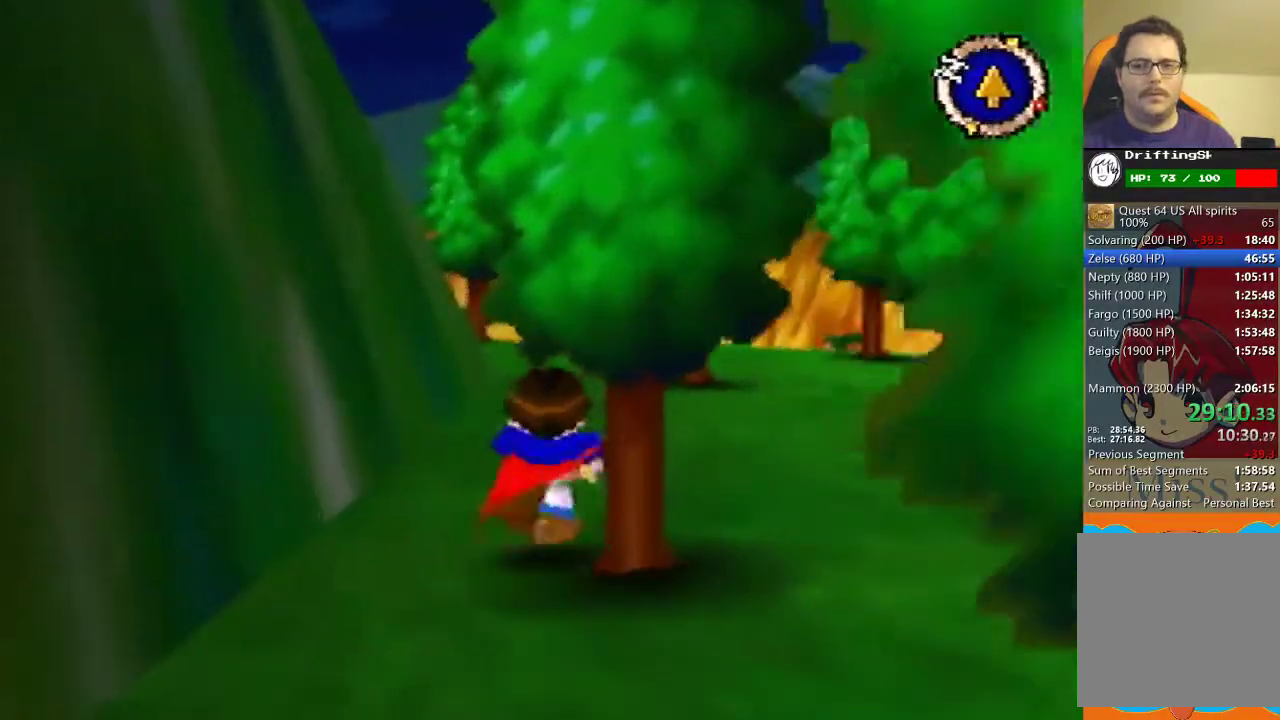
{"buttons": [], "left_stick": "up", "events": []}
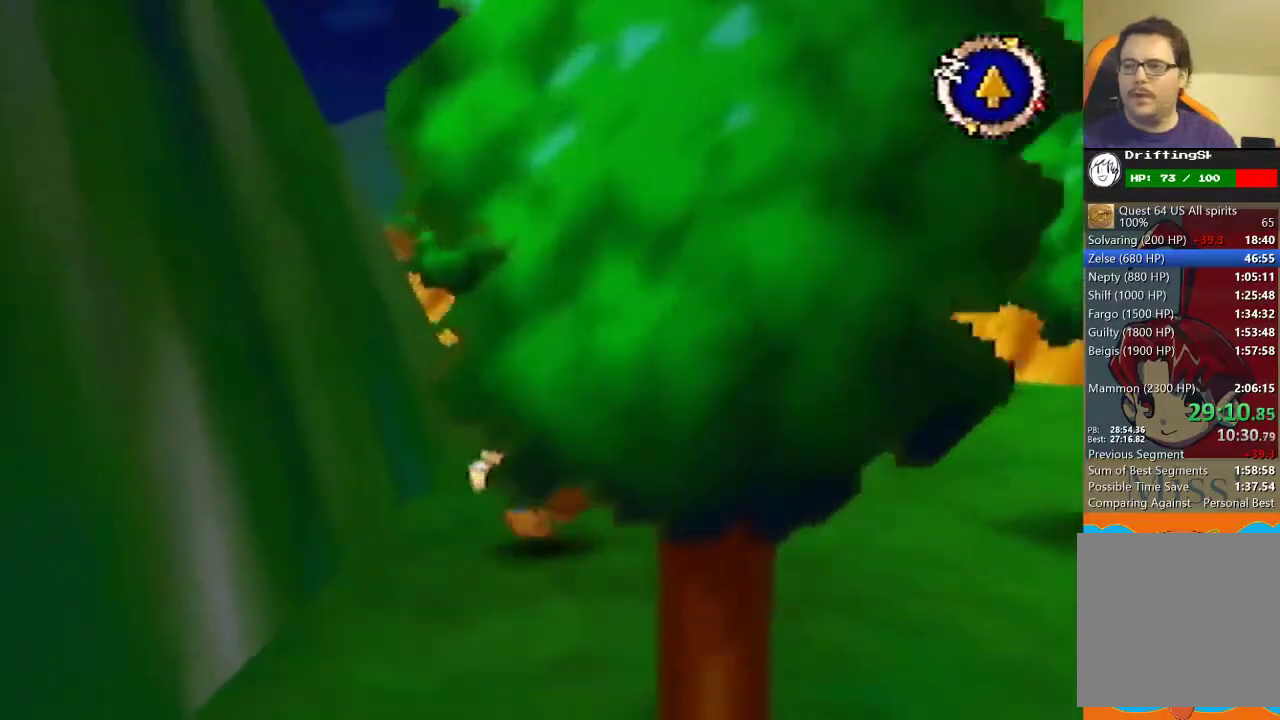
{"buttons": [], "left_stick": "up", "events": []}
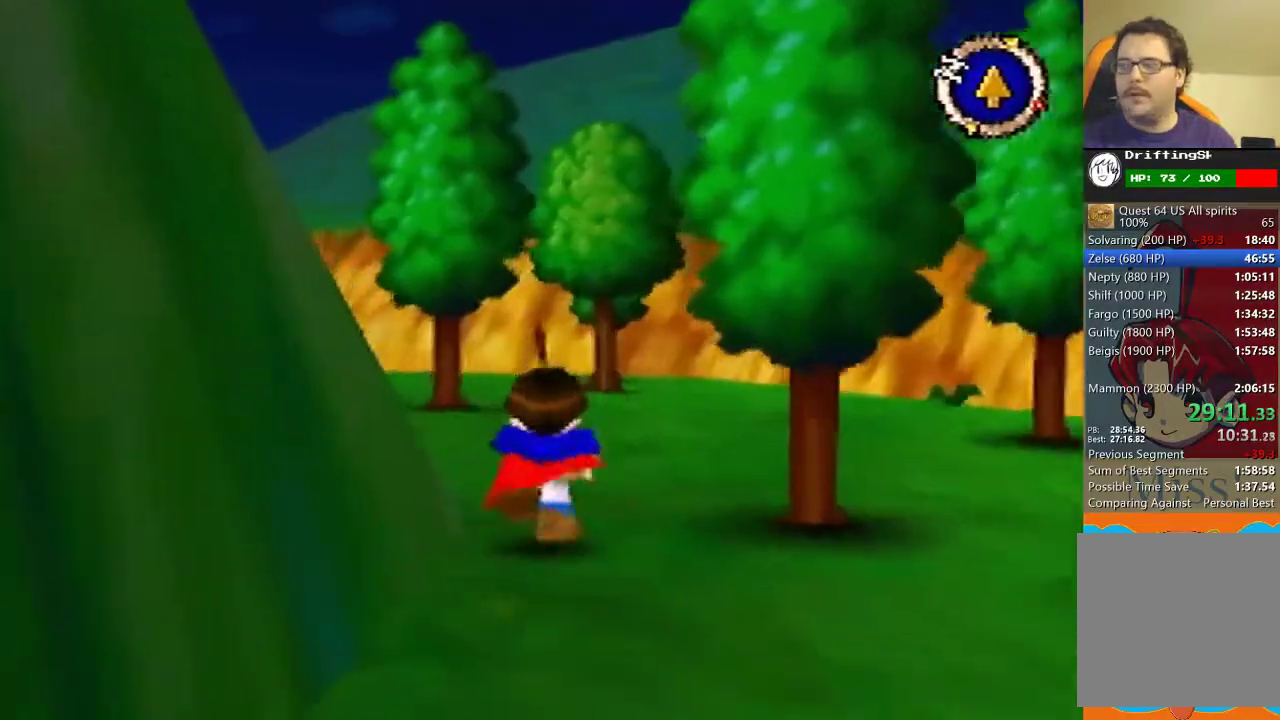
{"buttons": [], "left_stick": "up-left", "events": [[433, "left_stick", "up-left"]]}
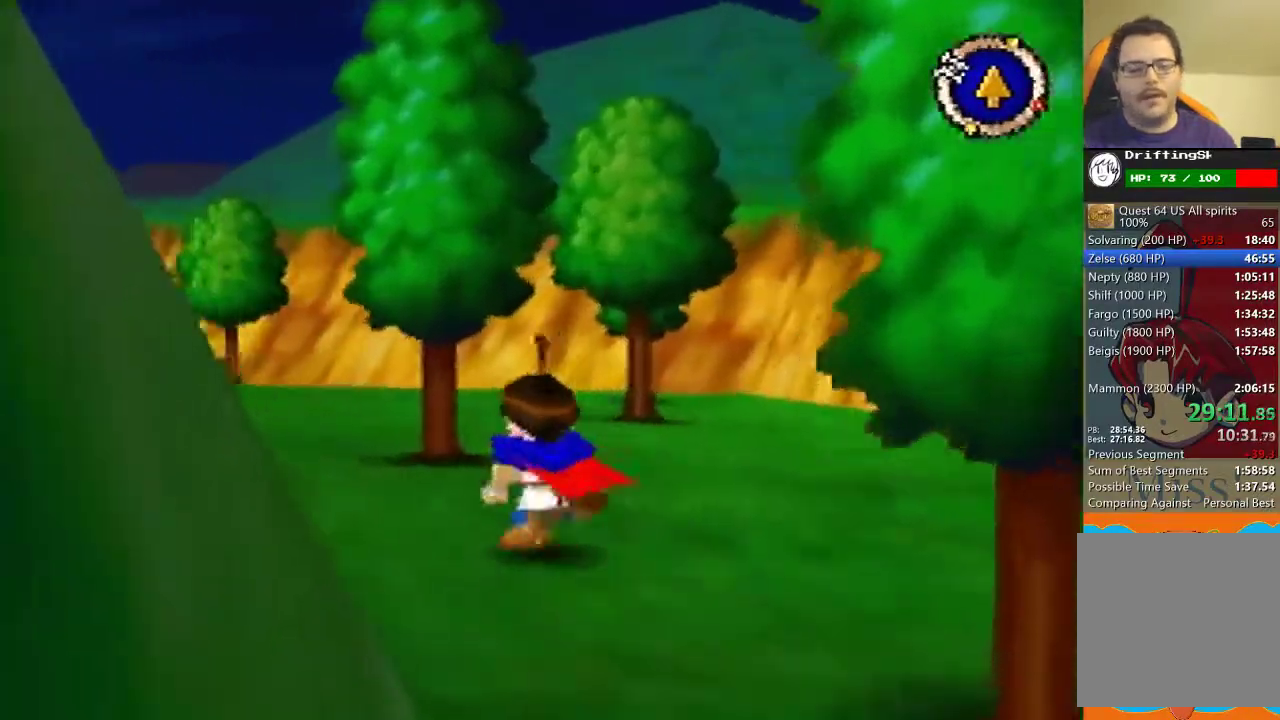
{"buttons": [], "left_stick": "up", "events": [[500, "left_stick", "up"]]}
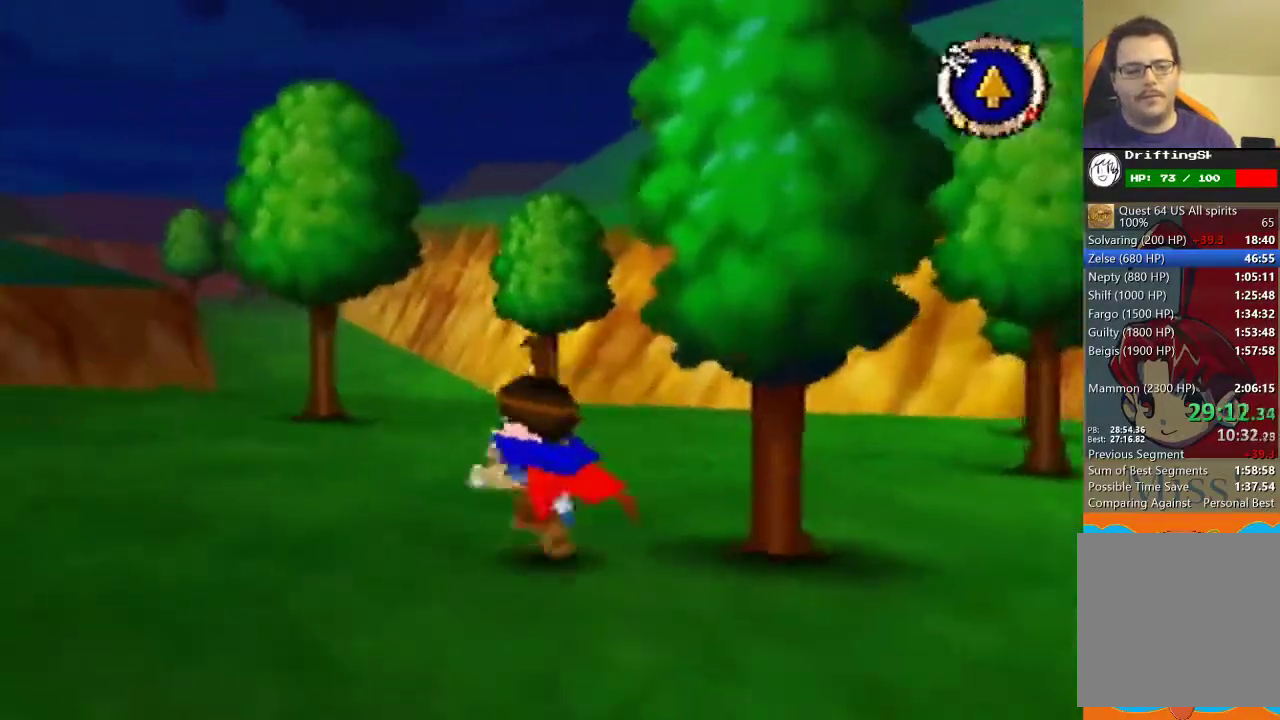
{"buttons": [], "left_stick": "up"}
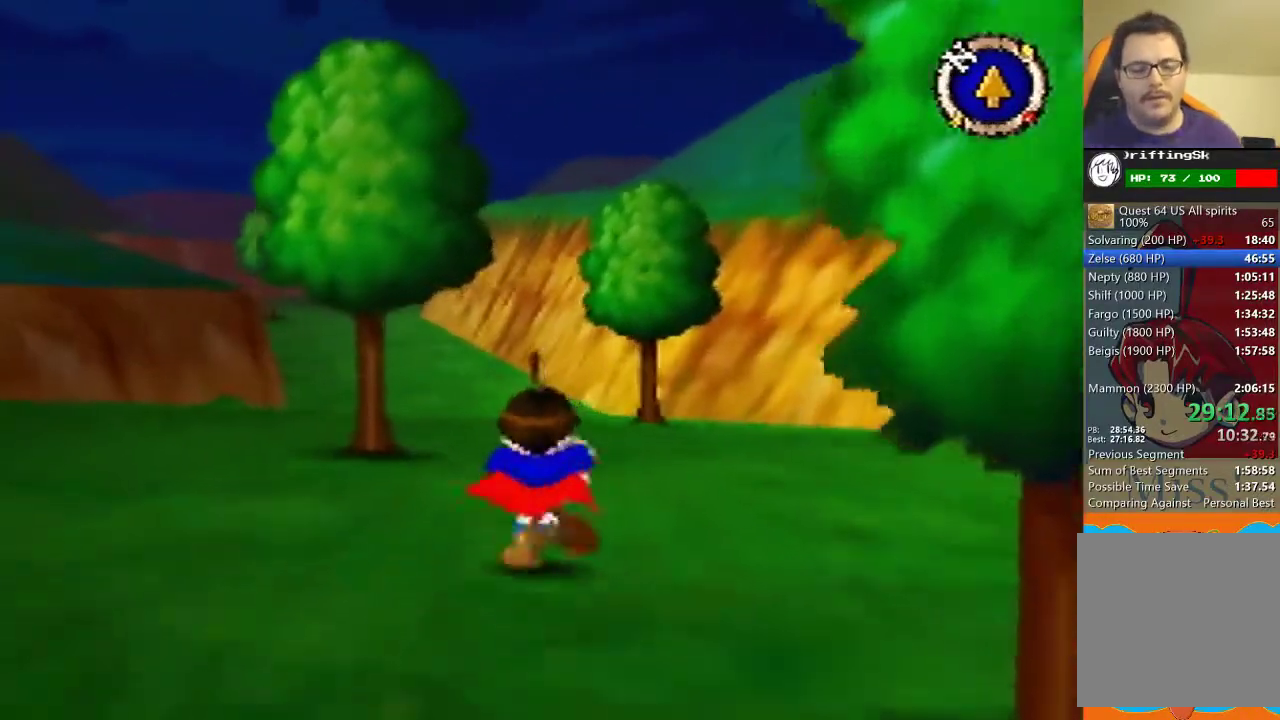
{"buttons": [], "left_stick": "up"}
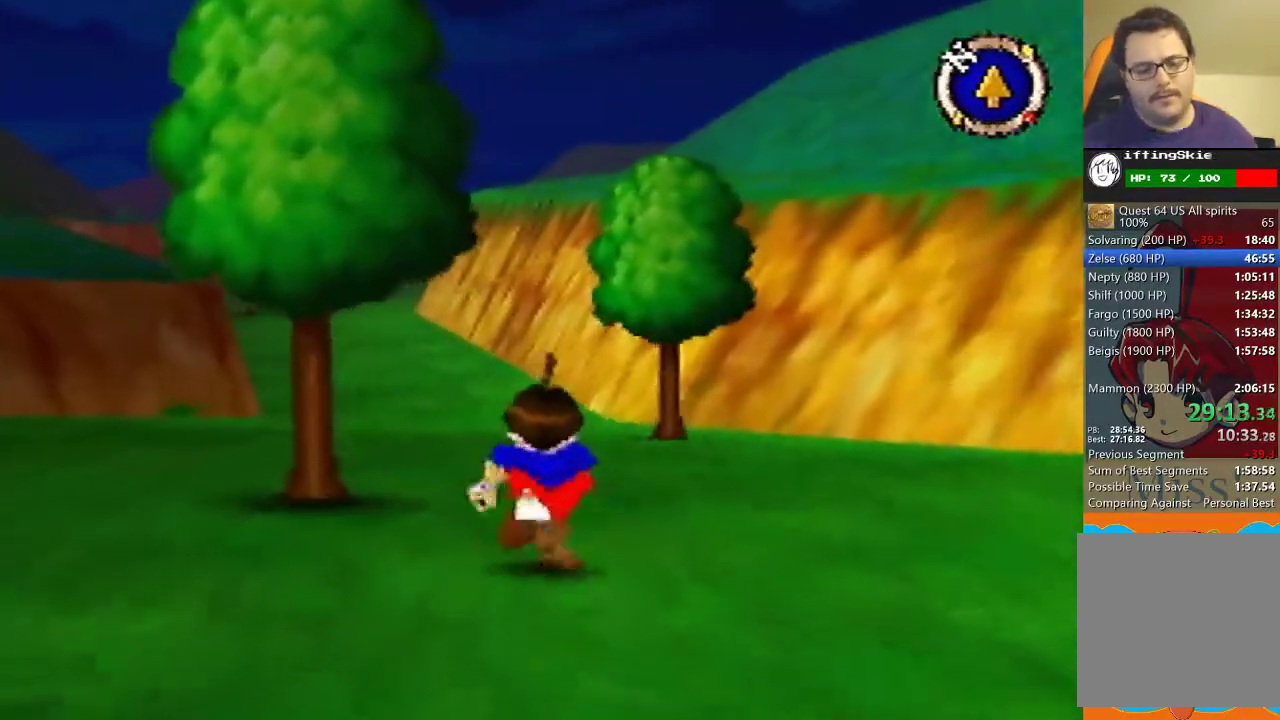
{"buttons": [], "left_stick": "up"}
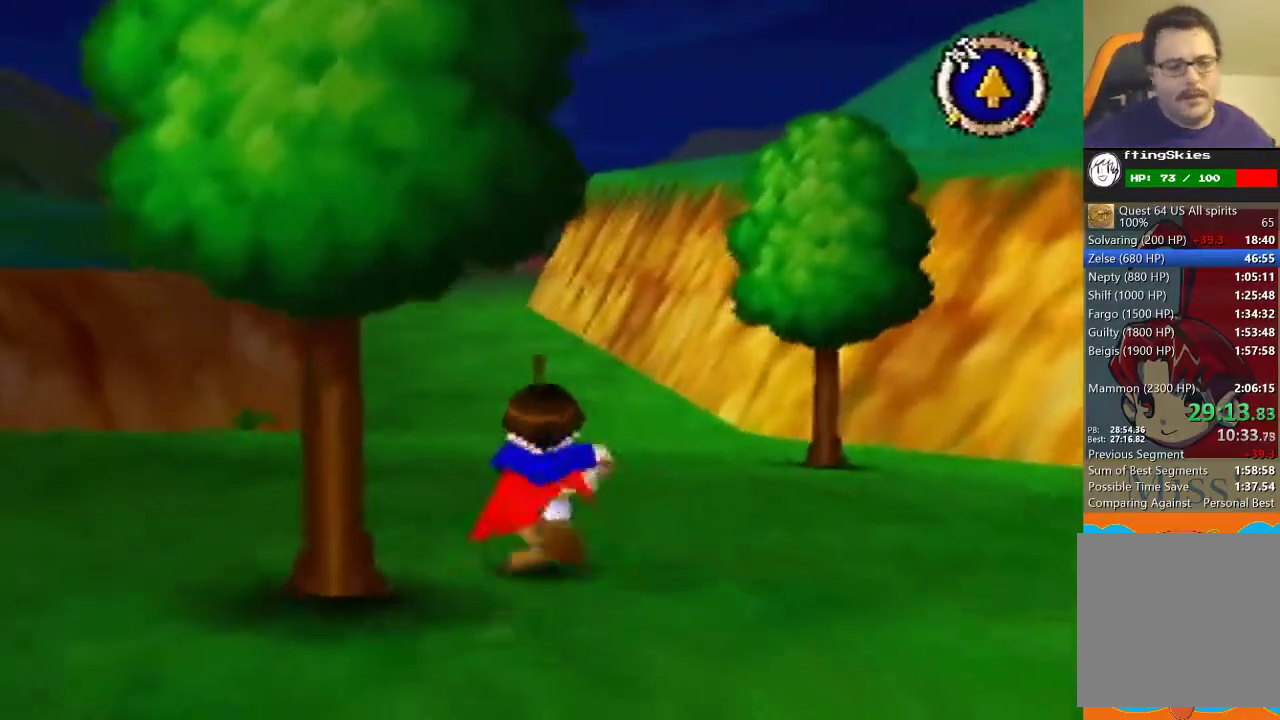
{"buttons": [], "left_stick": "up", "events": []}
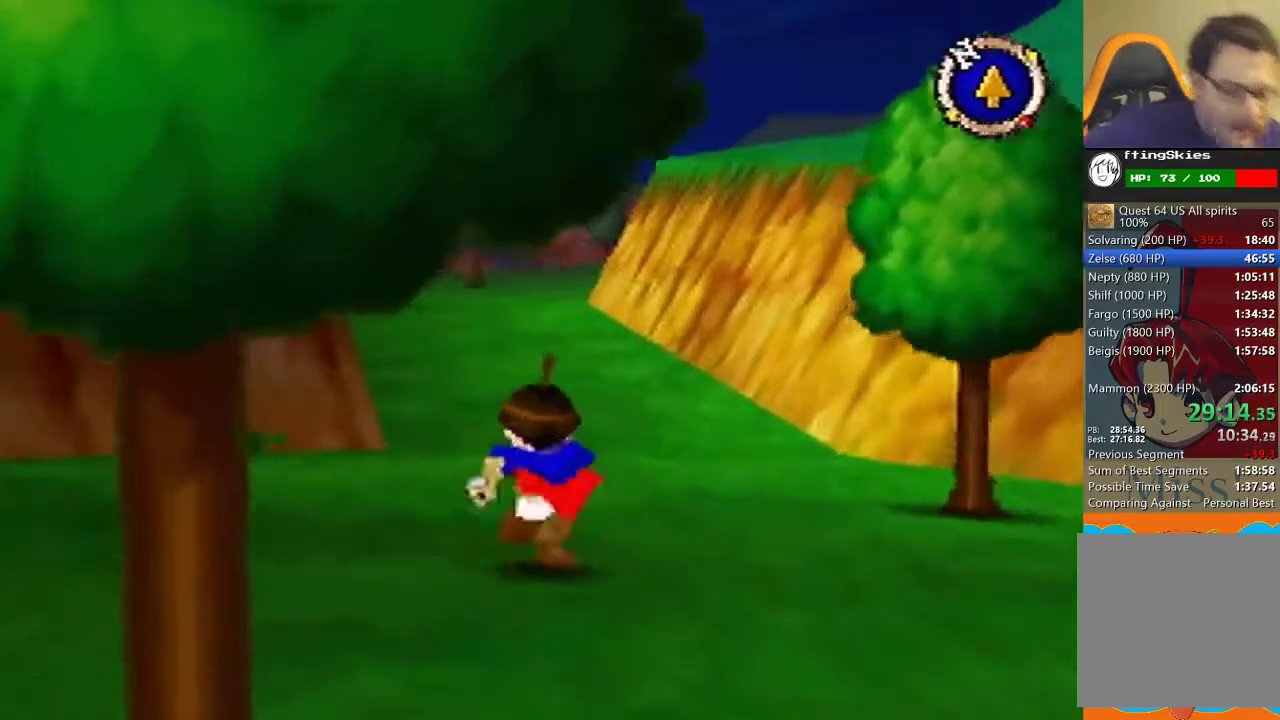
{"buttons": [], "left_stick": "up", "events": []}
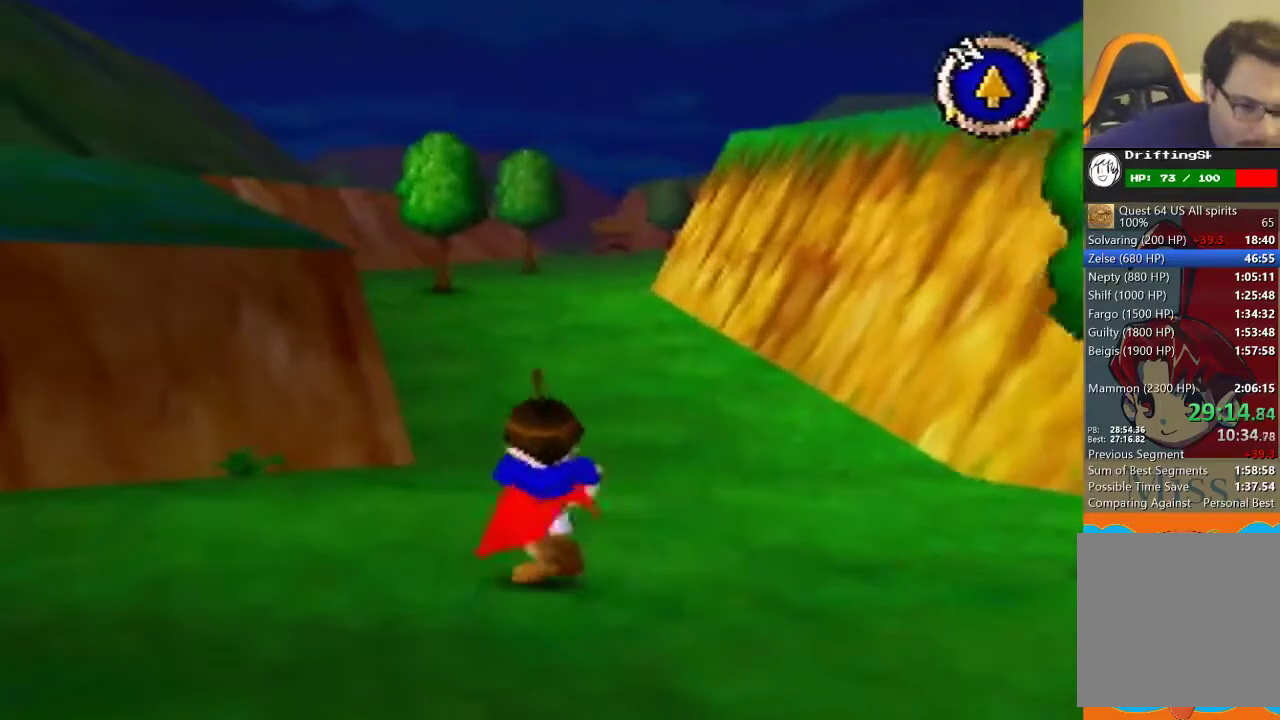
{"buttons": [], "left_stick": "up", "events": []}
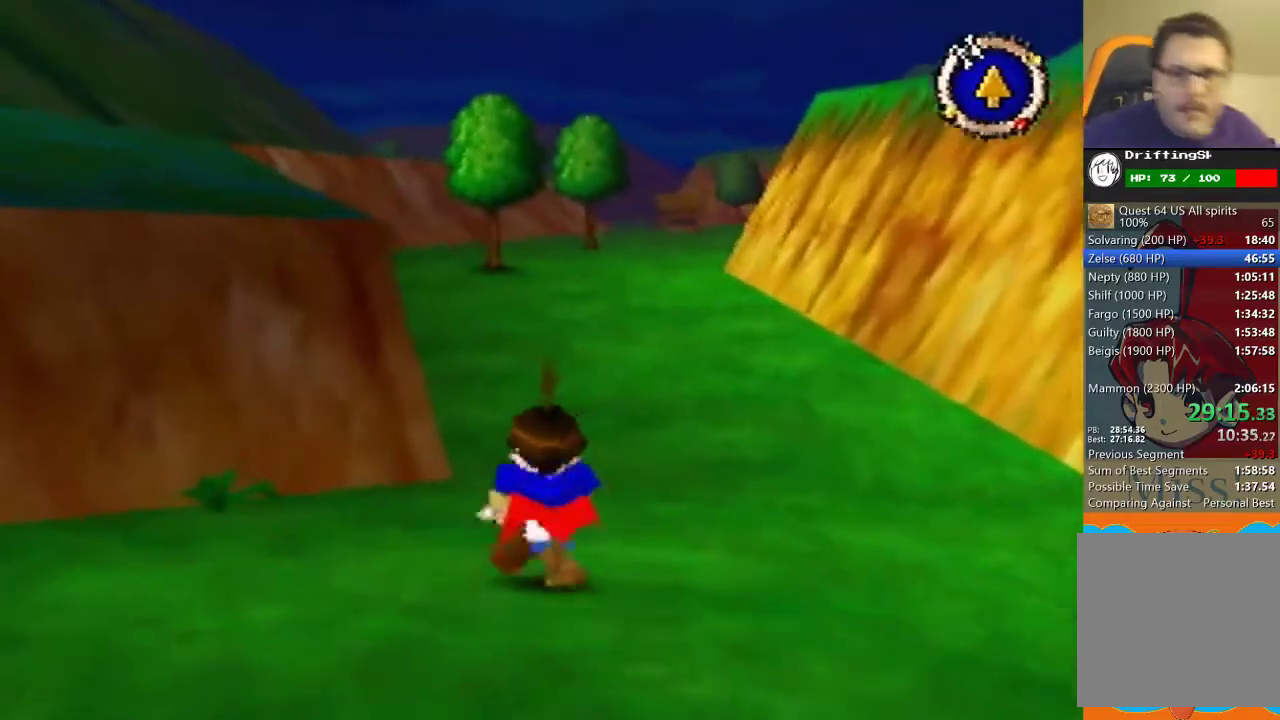
{"buttons": [], "left_stick": "up-right"}
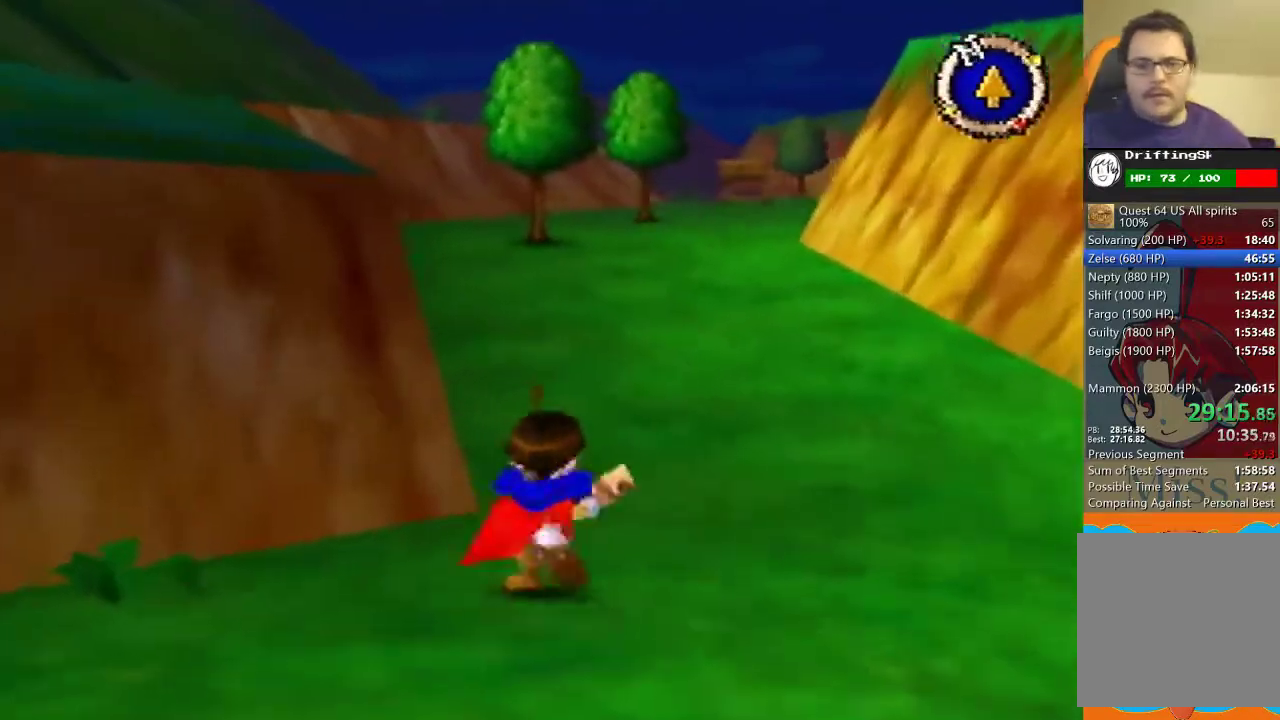
{"buttons": [], "left_stick": "up-right"}
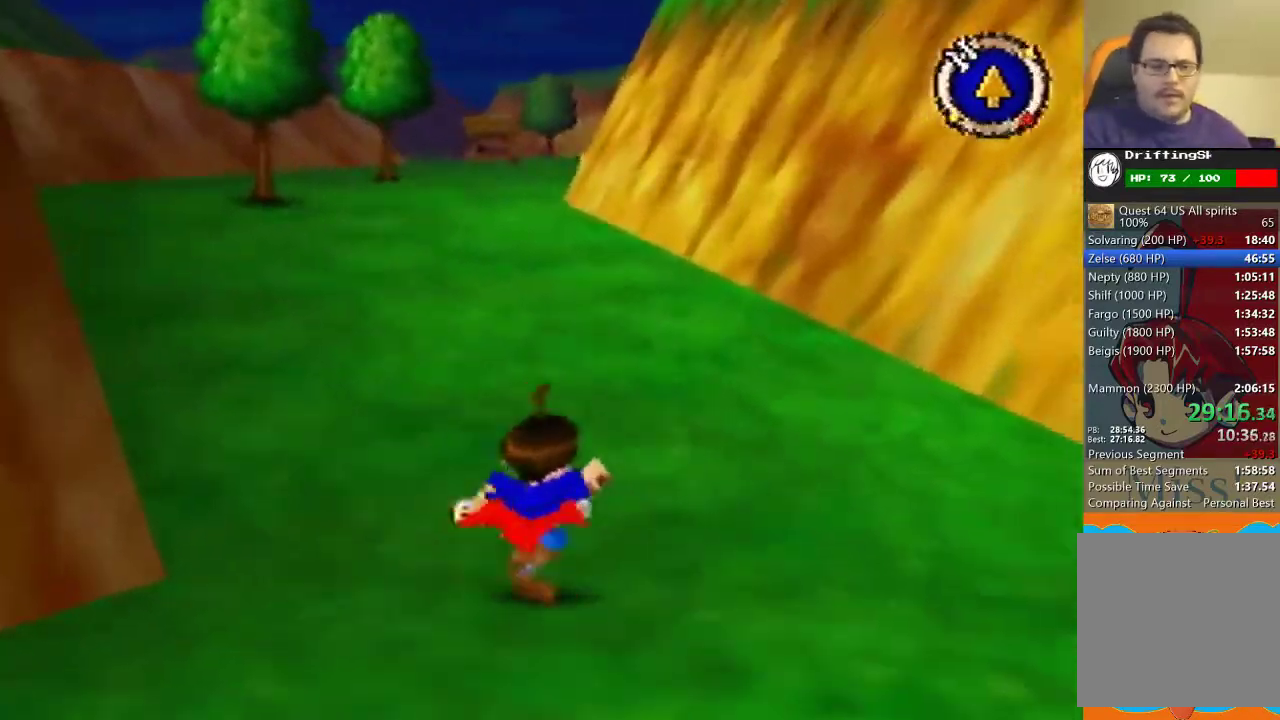
{"buttons": [], "left_stick": "up-left"}
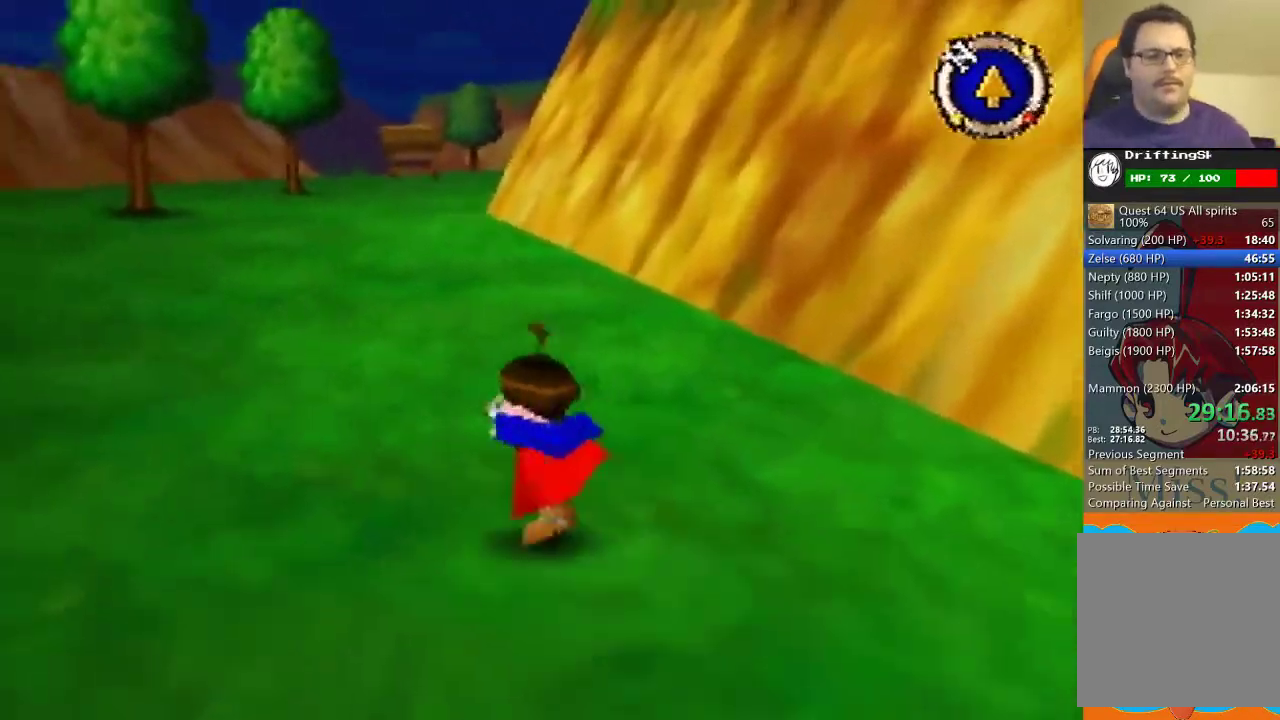
{"buttons": [], "left_stick": "up", "events": [[100, "left_stick", "up"]]}
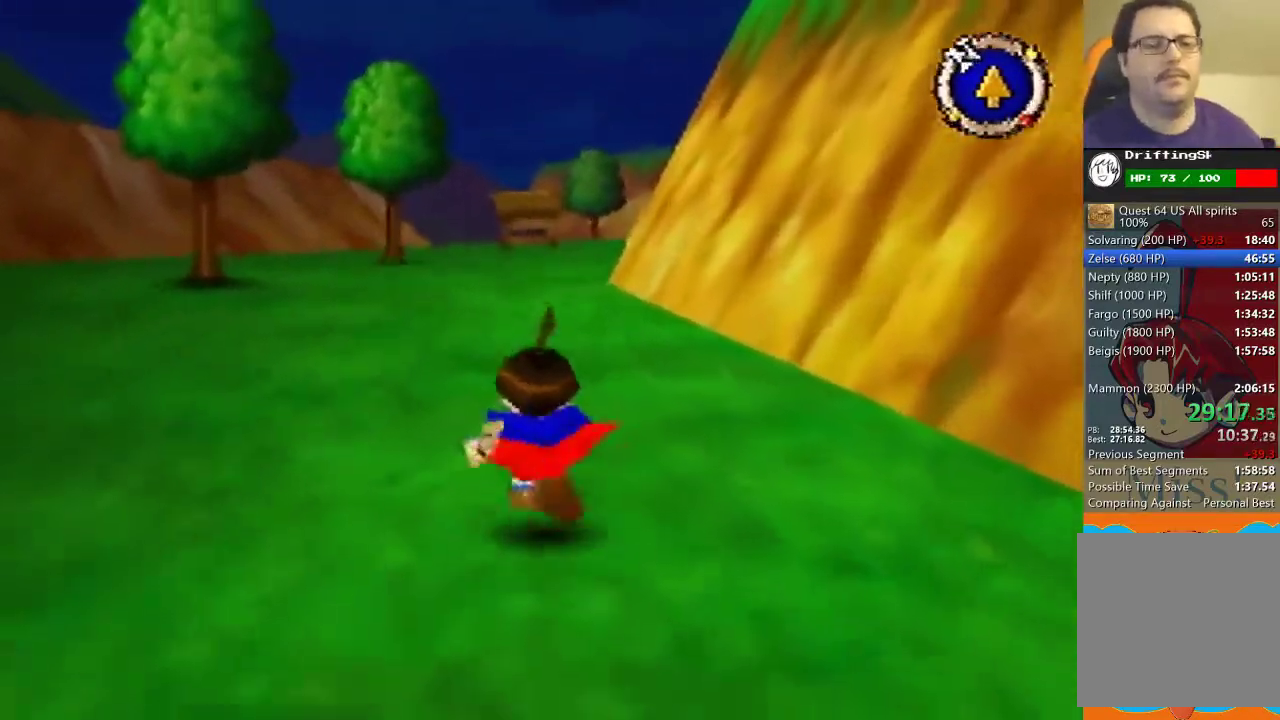
{"buttons": [], "left_stick": "up", "events": []}
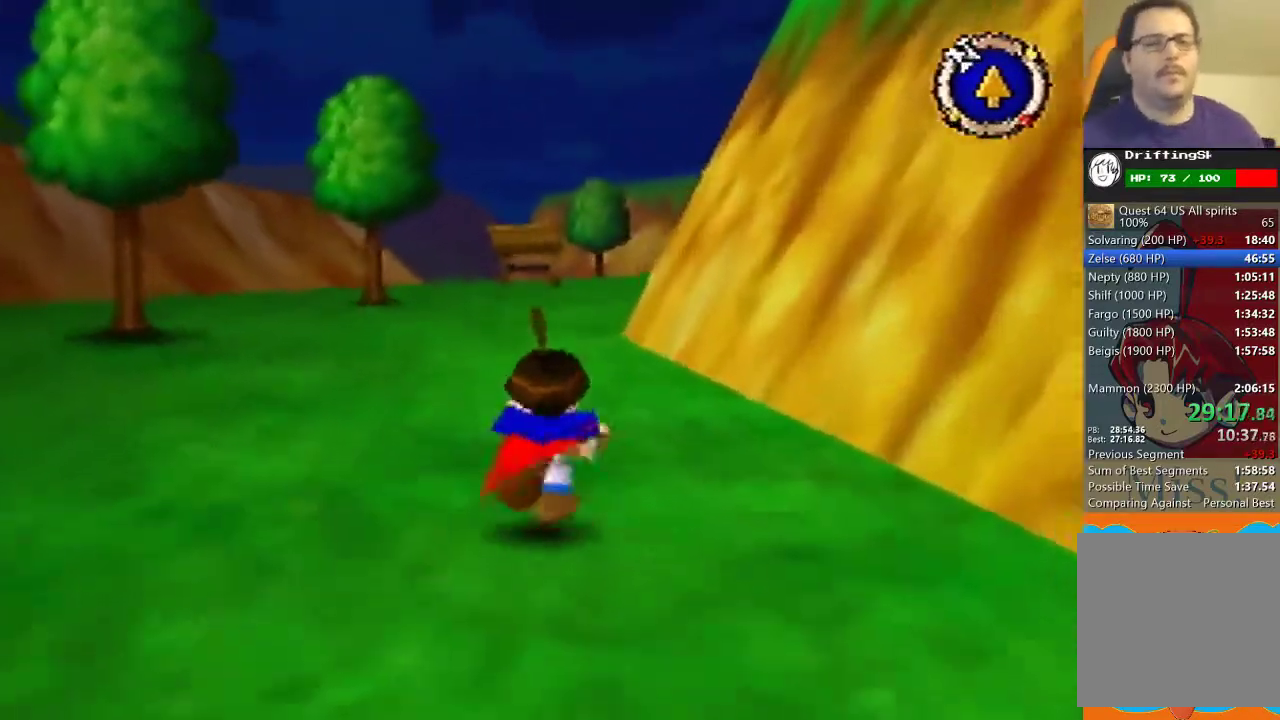
{"buttons": [], "left_stick": "up", "events": []}
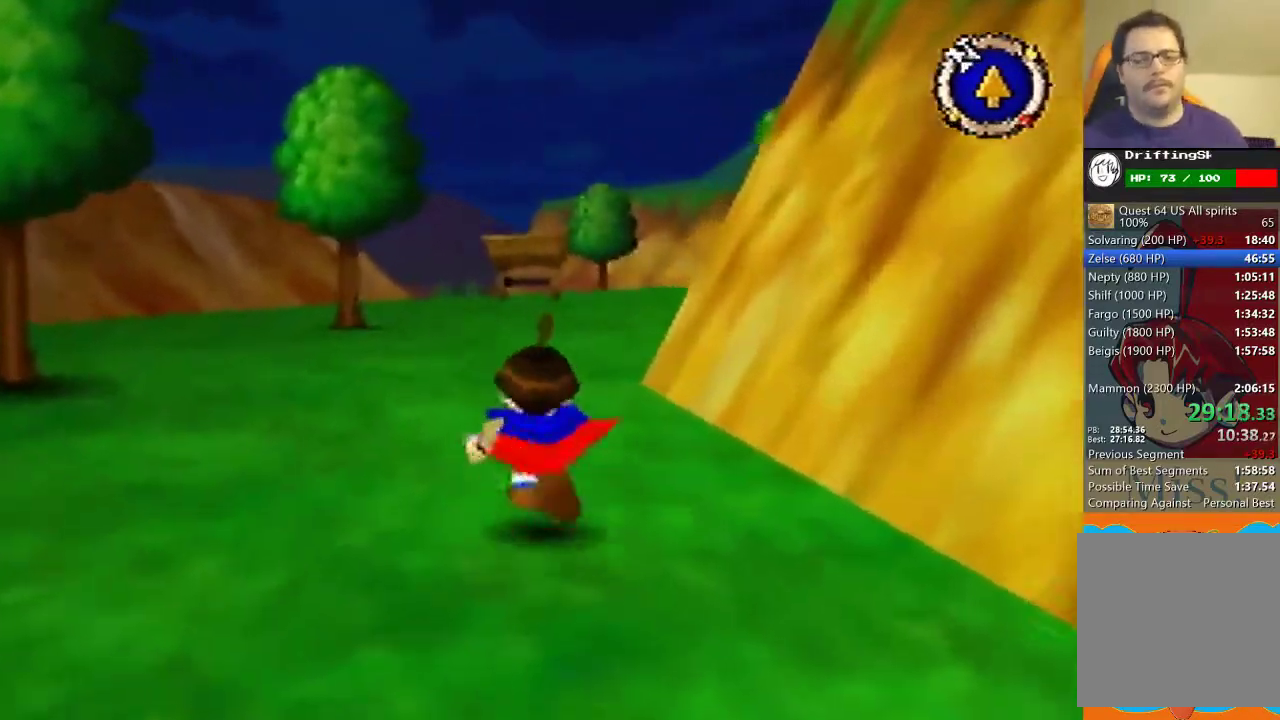
{"buttons": [], "left_stick": "up", "events": []}